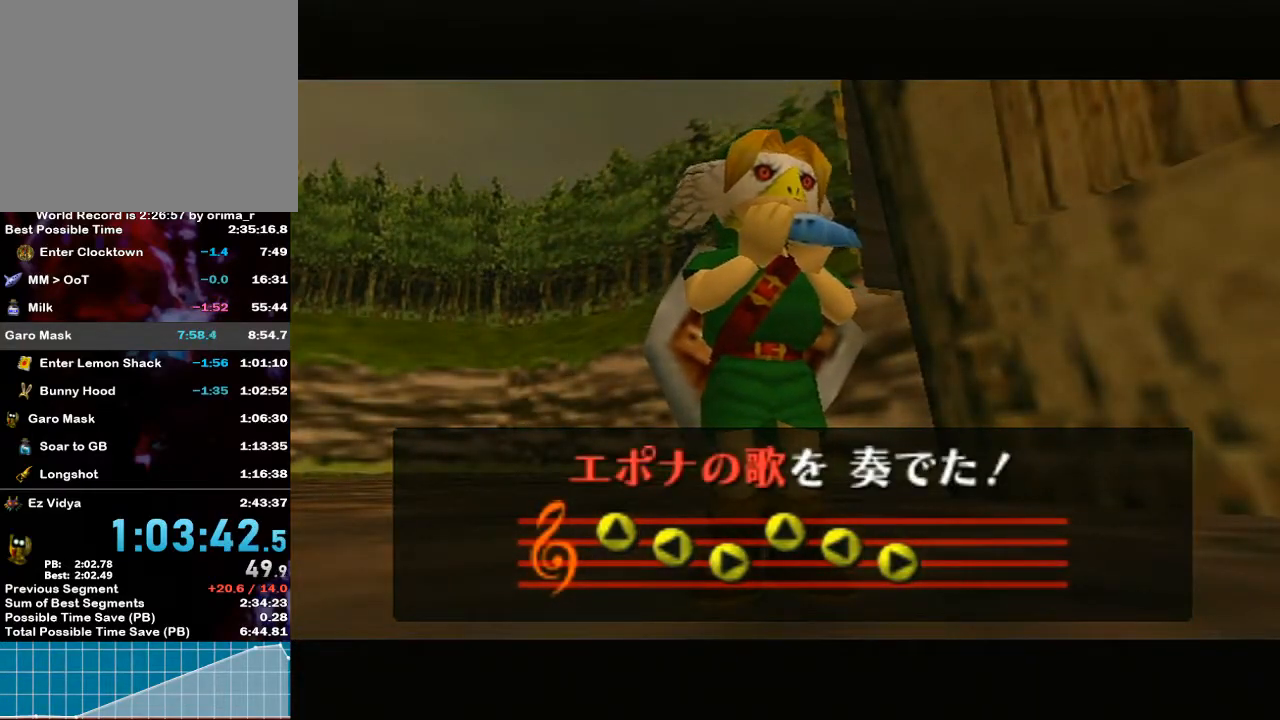
Gameplay with a controller (Nintendo layout); each line is a JSON object with the inputs held at the frame after it. "events" lists button and stick changes between this image and that frame as [ms after this image, input, new state], when the widget could be followed in between. Not read: L3 R3.
{"buttons": [], "left_stick": "down", "right_stick": "center", "events": [[83, "left_stick", "down"]]}
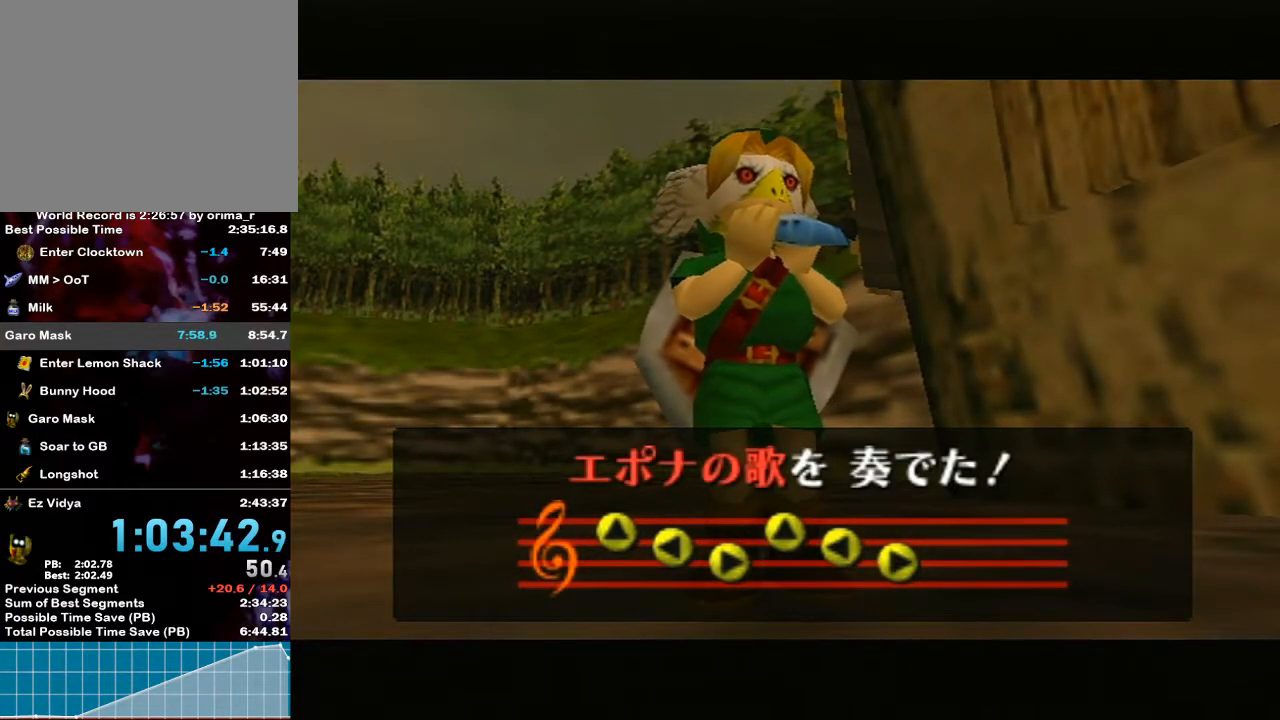
{"buttons": [], "left_stick": "down", "right_stick": "center", "events": []}
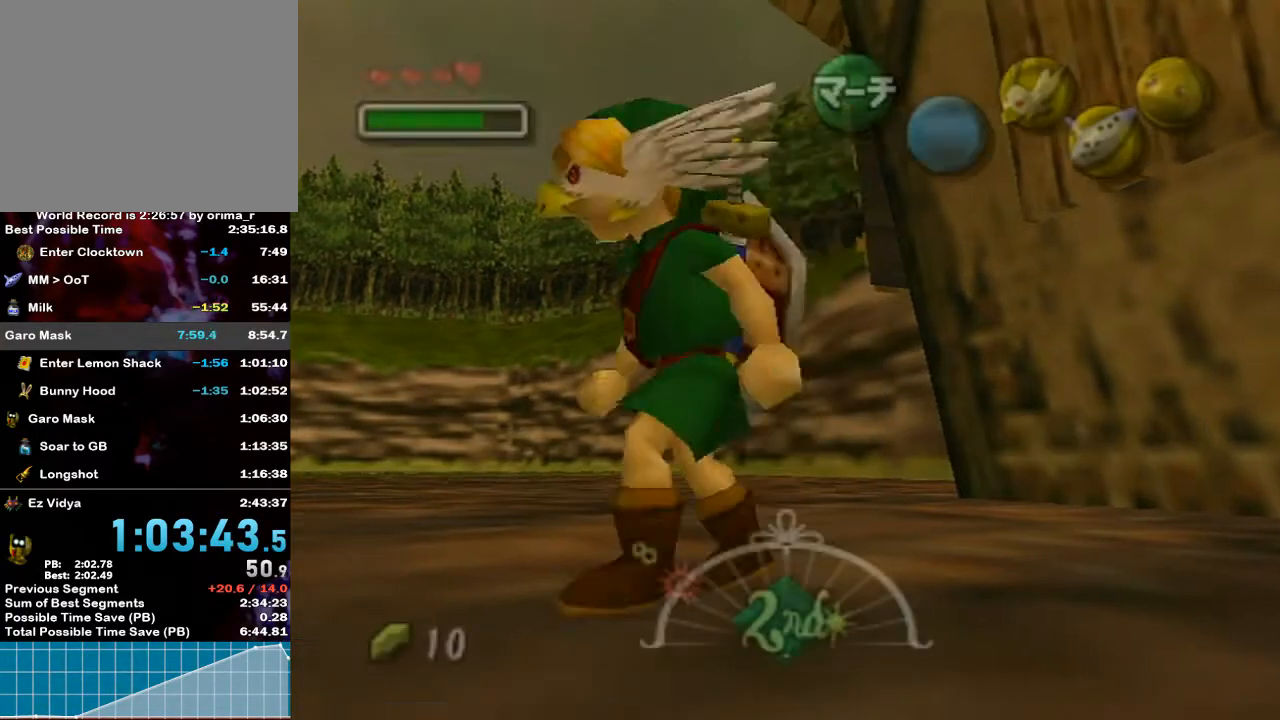
{"buttons": [], "left_stick": "down", "right_stick": "center", "events": [[233, "A", "down"], [333, "A", "up"]]}
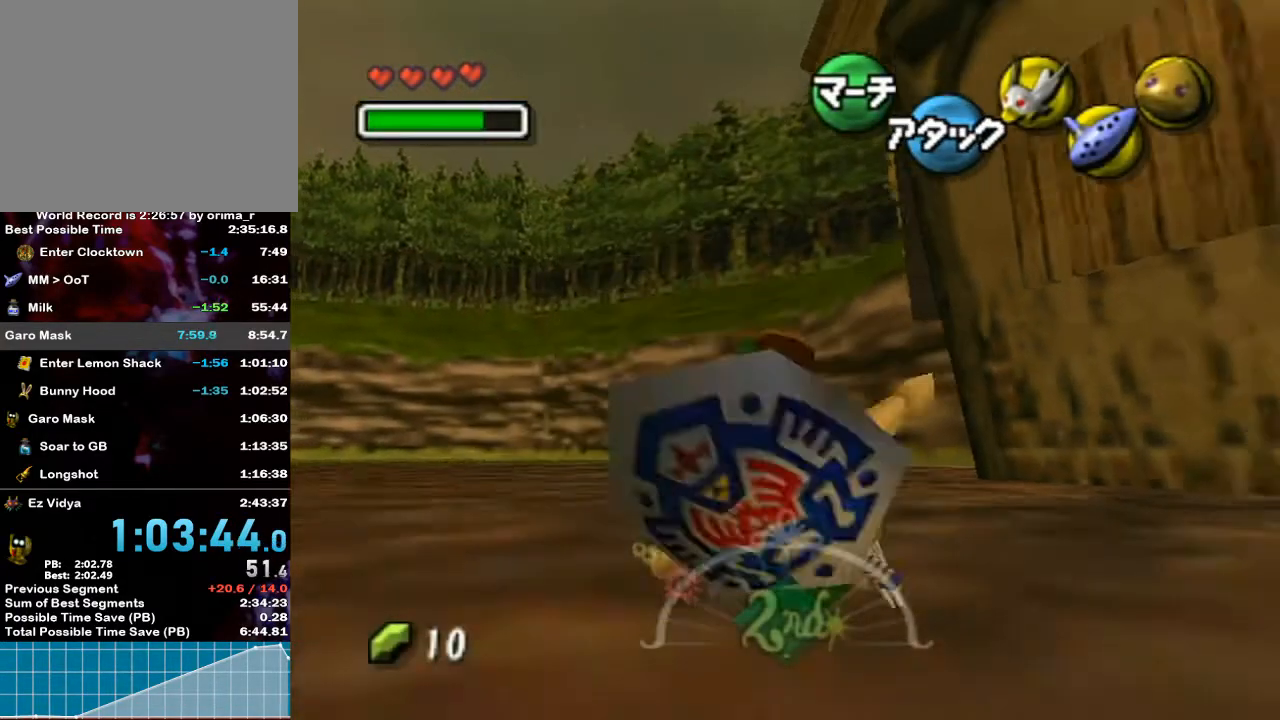
{"buttons": ["L1"], "left_stick": "down-right", "right_stick": "center", "events": [[367, "left_stick", "down-right"], [483, "L1", "down"]]}
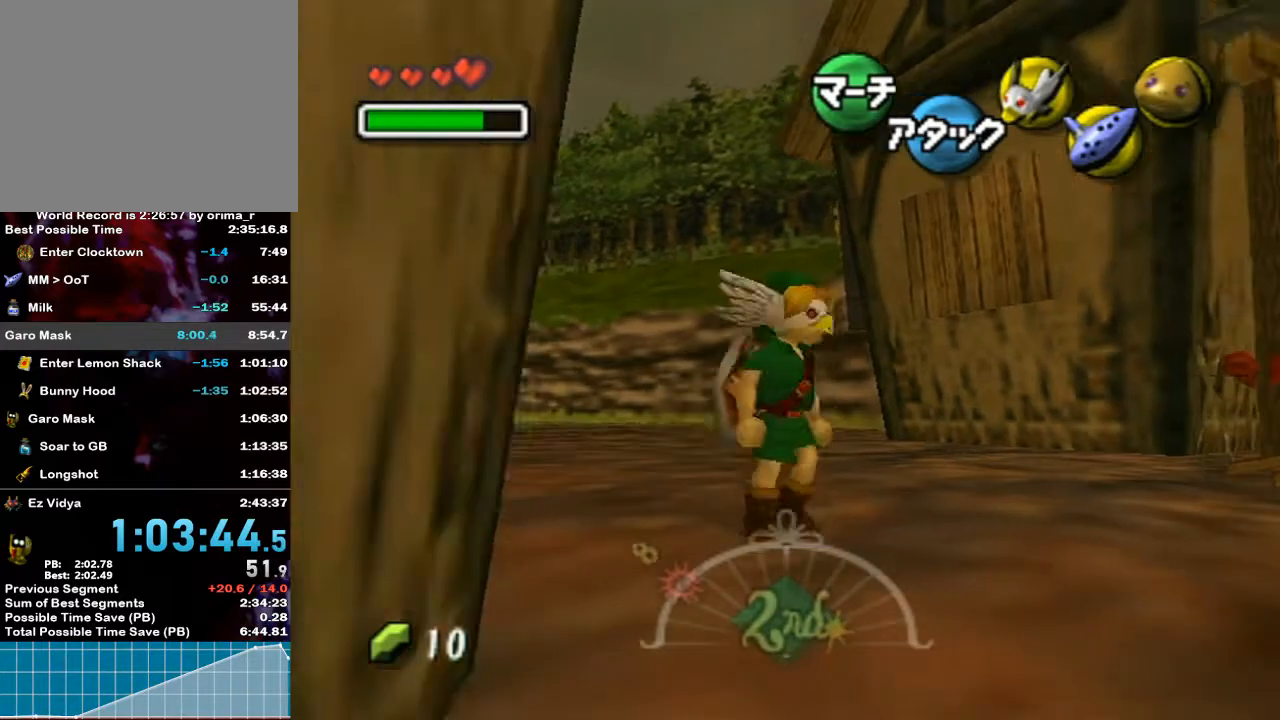
{"buttons": [], "left_stick": "up", "right_stick": "center", "events": [[17, "A", "down"], [167, "left_stick", "right"], [300, "A", "up"], [350, "left_stick", "up"], [417, "L1", "up"]]}
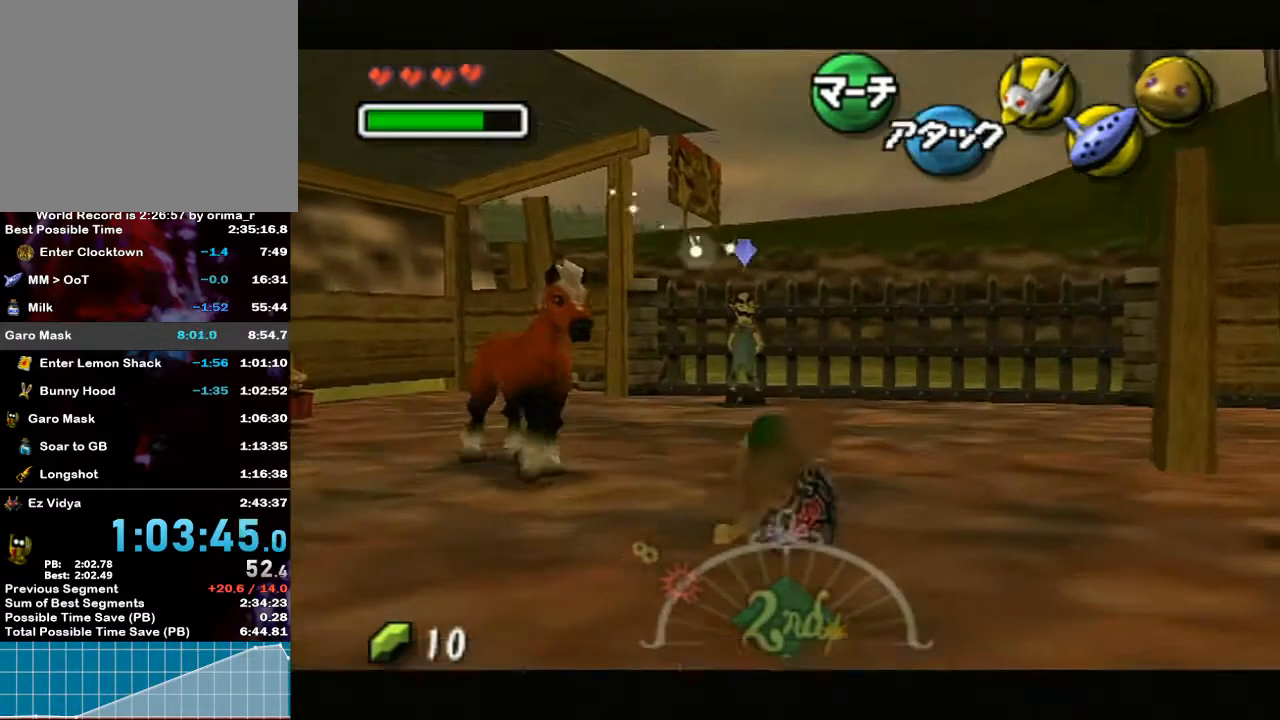
{"buttons": ["L1"], "left_stick": "up", "right_stick": "center", "events": [[367, "L1", "down"], [383, "A", "down"], [483, "A", "up"]]}
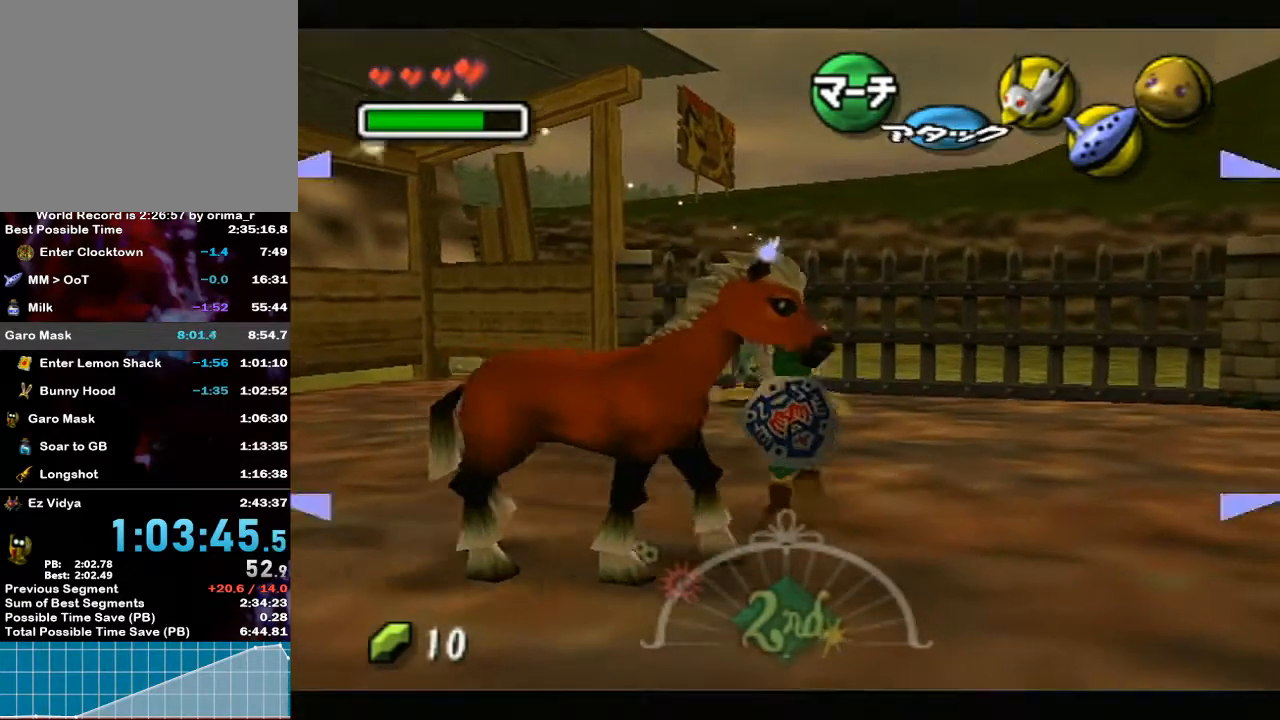
{"buttons": ["L1"], "left_stick": "up", "right_stick": "center", "events": [[50, "A", "down"], [133, "A", "up"], [200, "A", "down"], [300, "A", "up"], [383, "A", "down"], [450, "A", "up"]]}
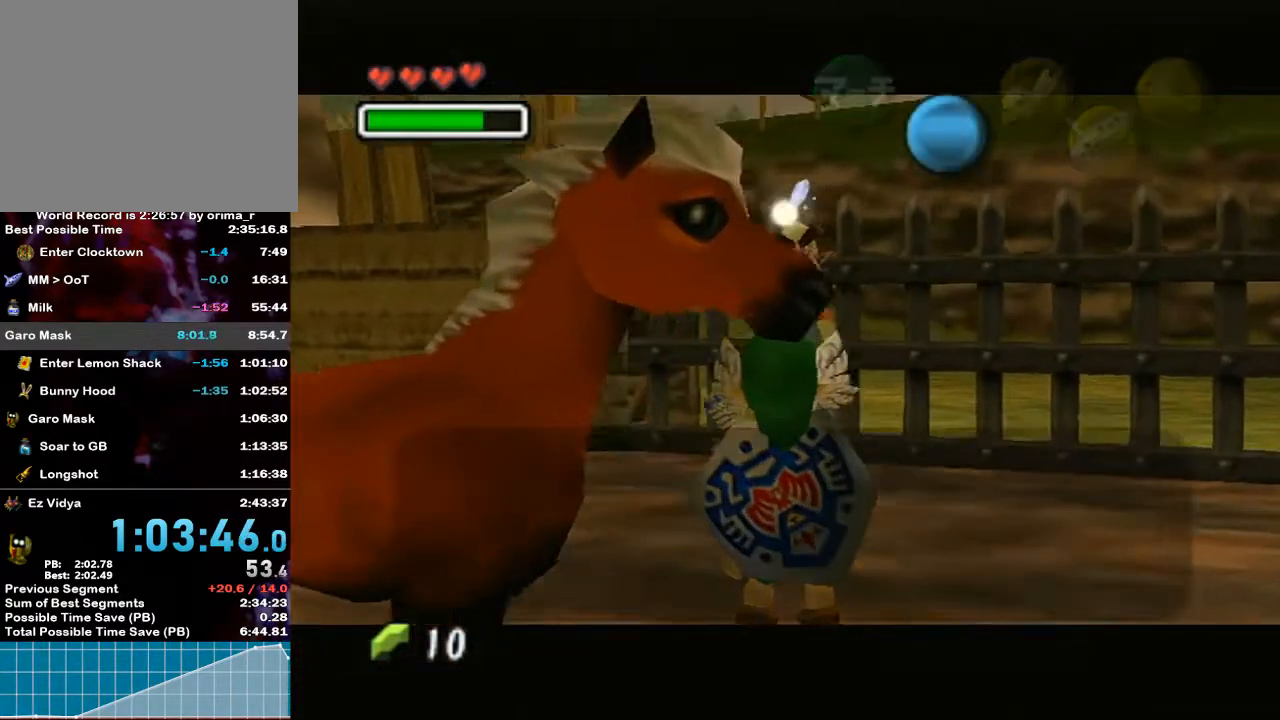
{"buttons": [], "left_stick": "center", "right_stick": "center", "events": [[50, "A", "down"], [83, "L1", "up"], [117, "A", "up"], [117, "left_stick", "center"]]}
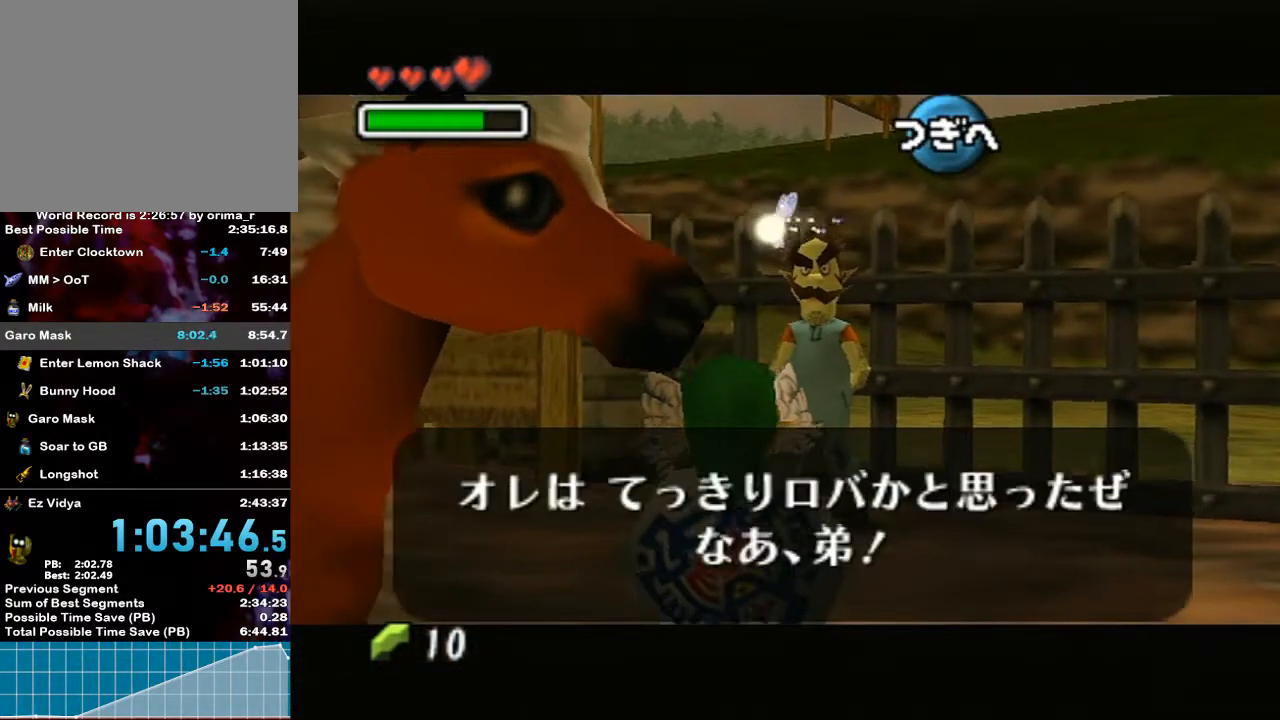
{"buttons": [], "left_stick": "center", "right_stick": "center", "events": []}
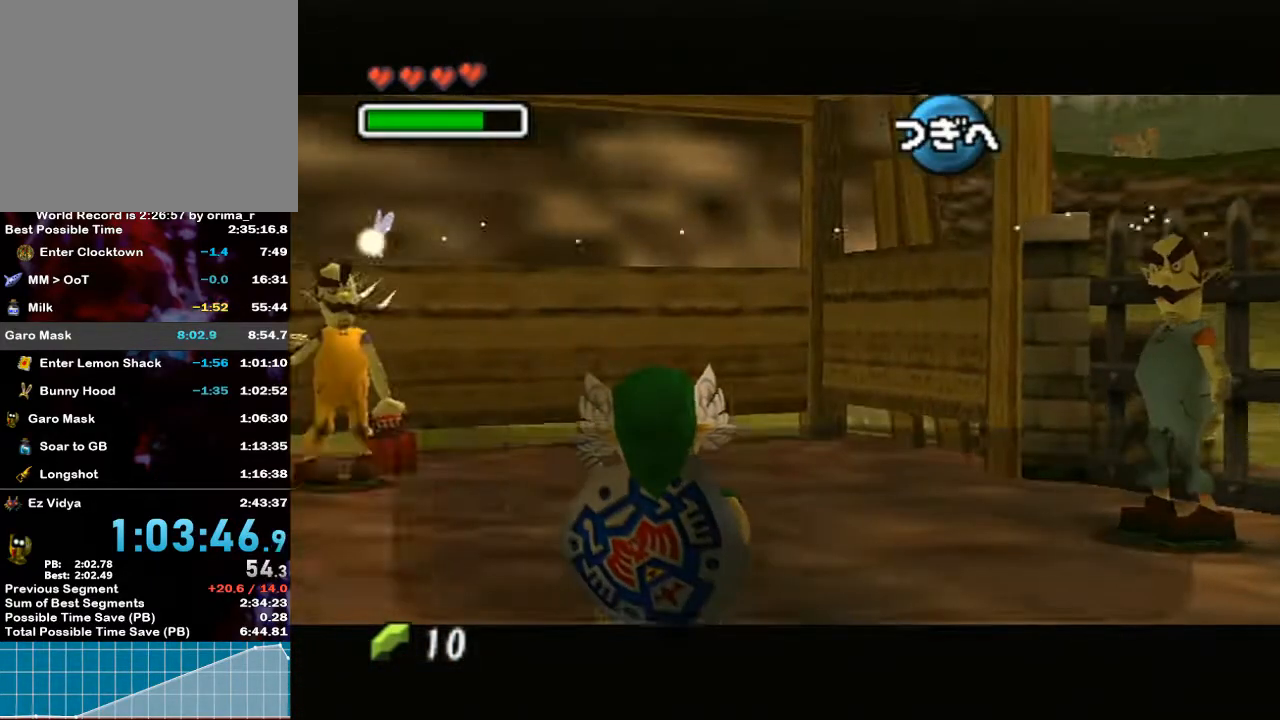
{"buttons": ["B"], "left_stick": "center", "right_stick": "center"}
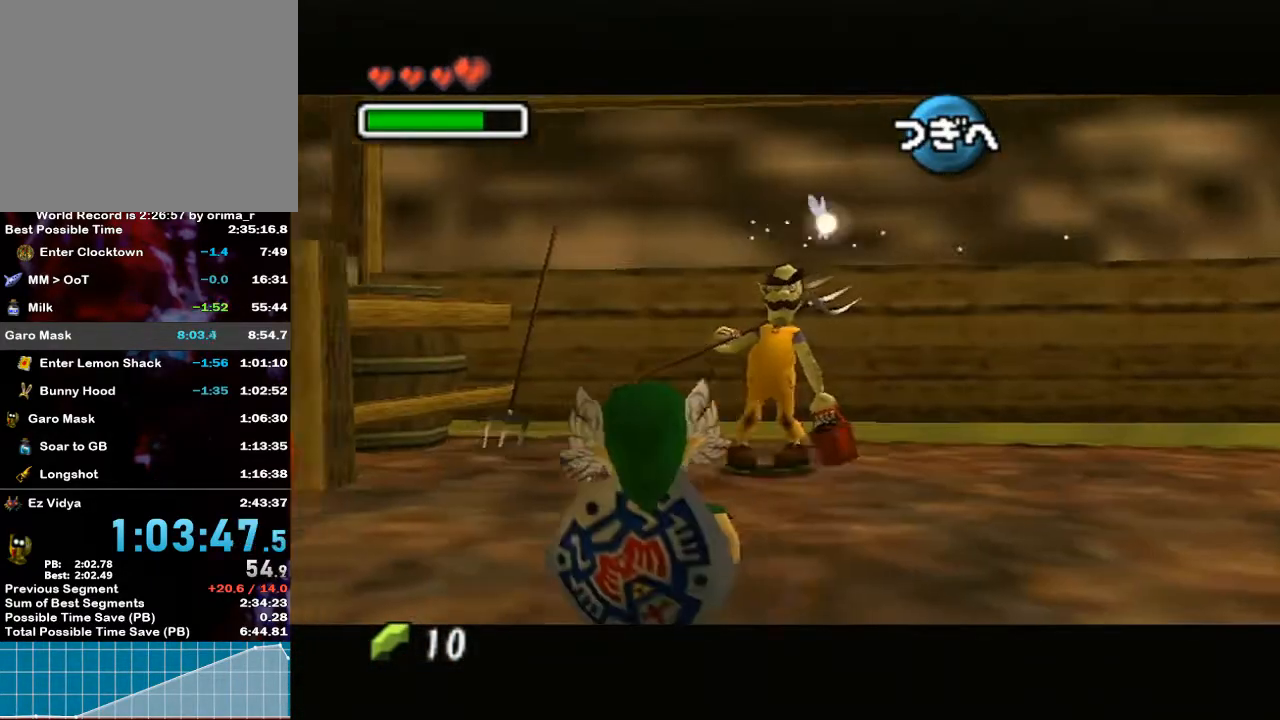
{"buttons": [], "left_stick": "center", "right_stick": "center"}
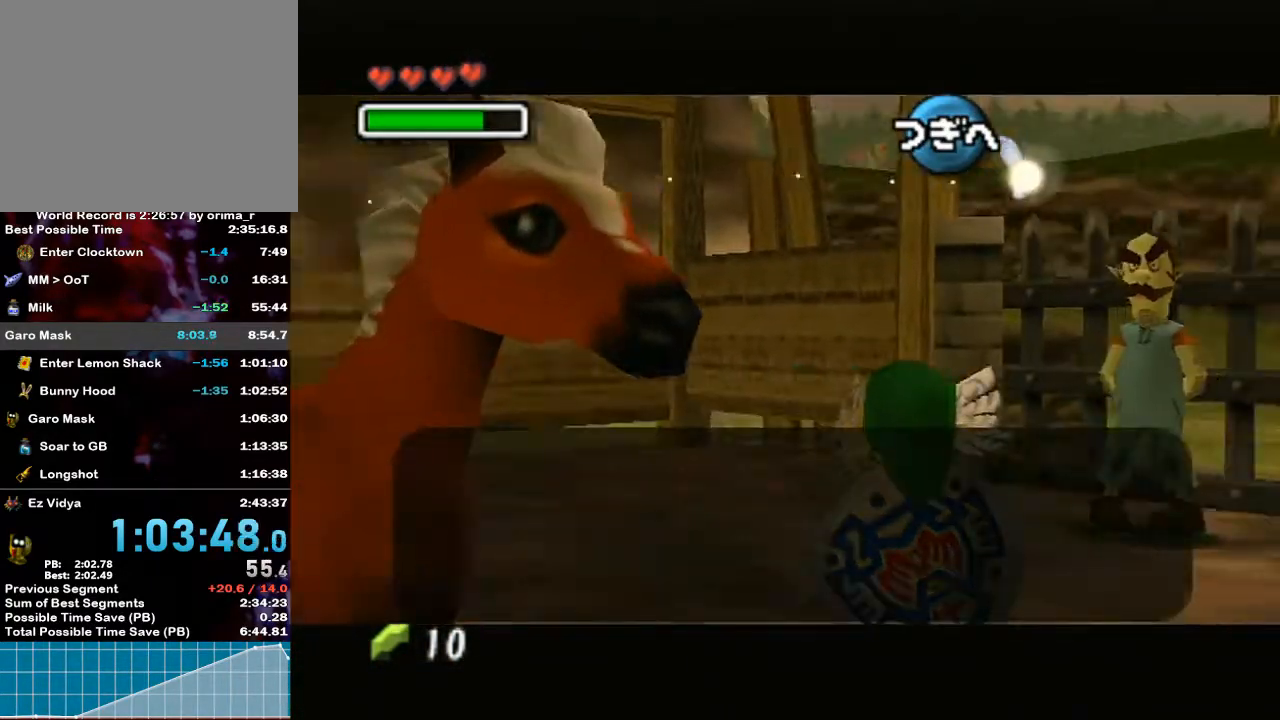
{"buttons": [], "left_stick": "center", "right_stick": "center", "events": []}
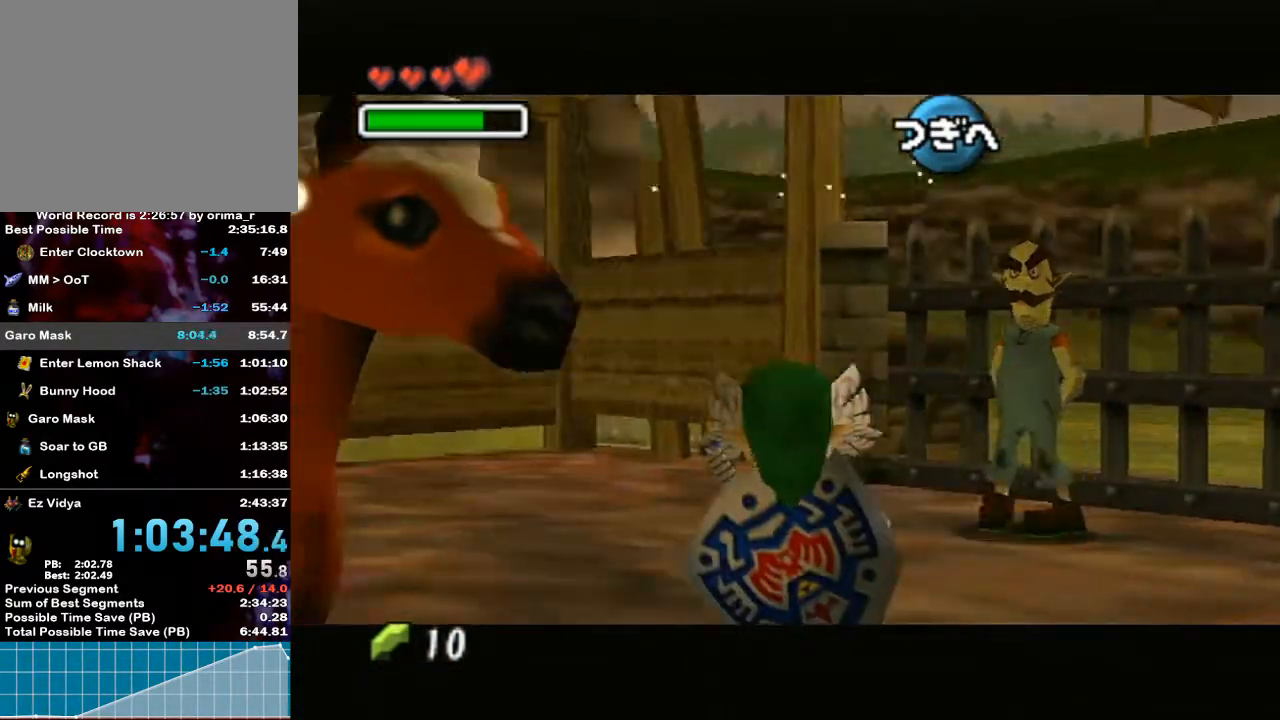
{"buttons": ["B"], "left_stick": "center", "right_stick": "center"}
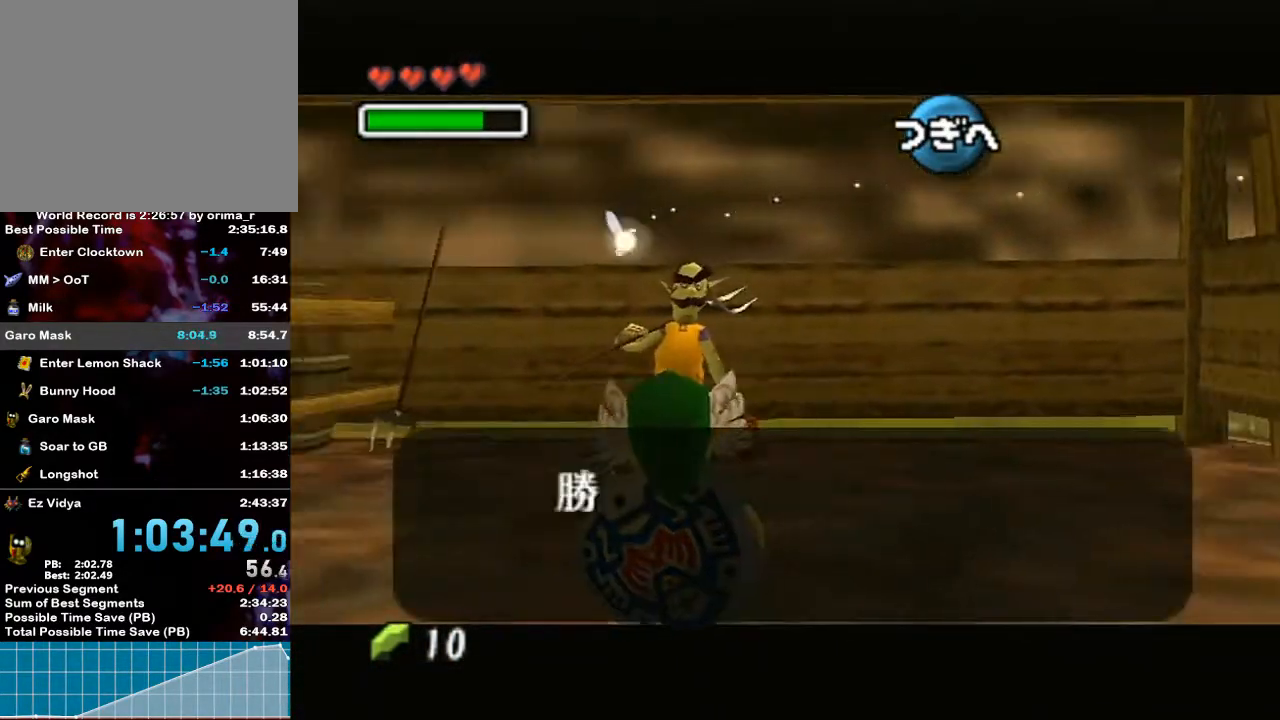
{"buttons": [], "left_stick": "center", "right_stick": "center"}
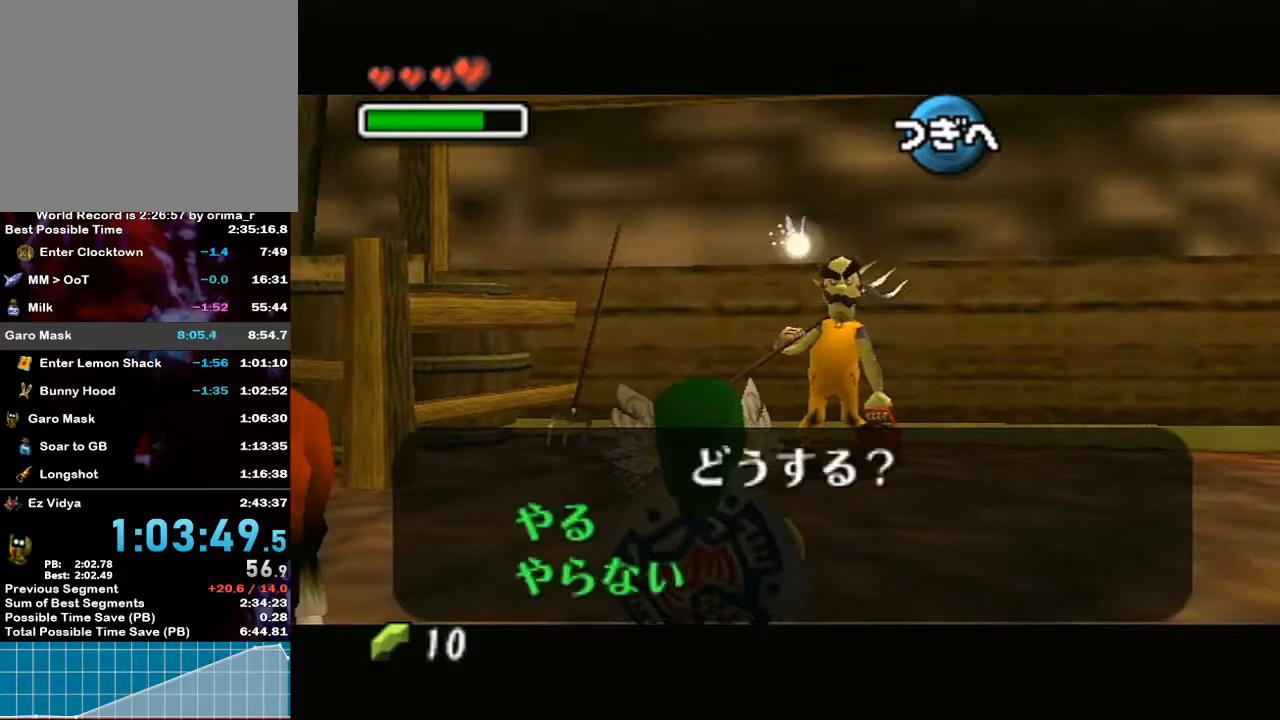
{"buttons": ["B"], "left_stick": "center", "right_stick": "center"}
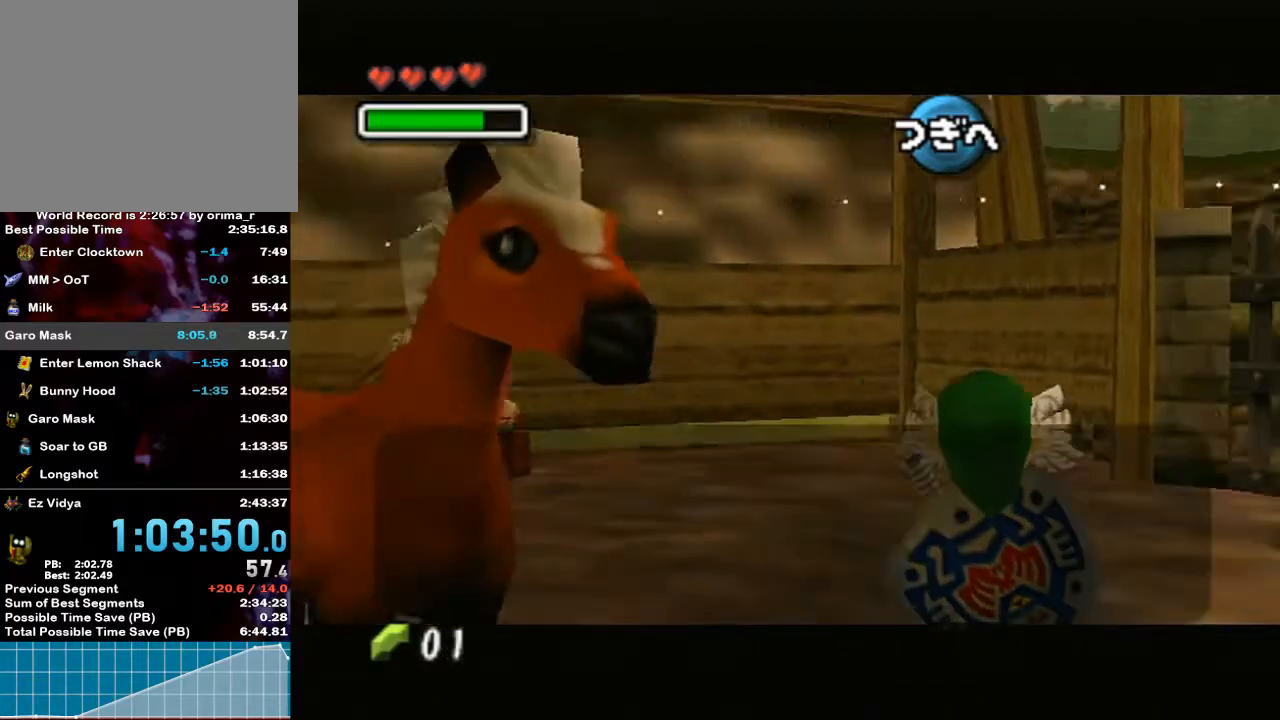
{"buttons": ["B"], "left_stick": "center", "right_stick": "center", "events": []}